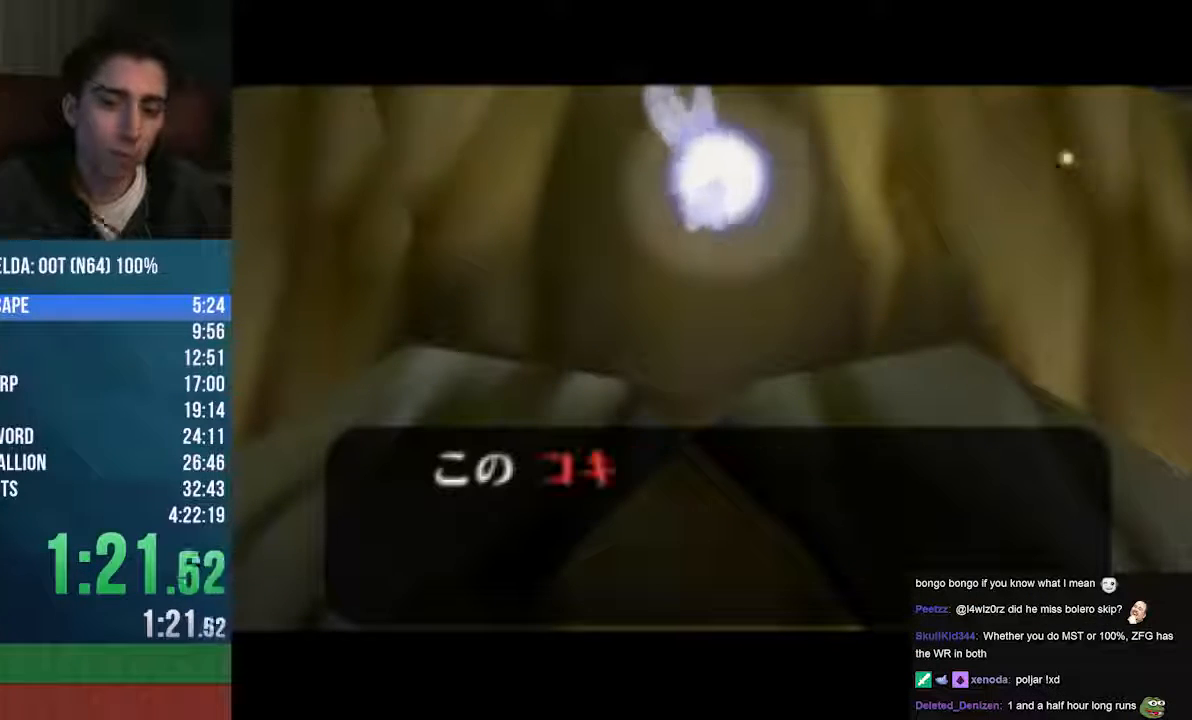
Gameplay with a controller (Nintendo layout); each line is a JSON object with the inputs held at the frame after it (dt_ms = milliseconds from this image to that frame). "events" lists button and stick changes between this image and that frame as [ms after this image, input, new state], when the widget could be followed in between. Not read: L1 L3 R1 R3 START.
{"dt_ms": 507, "buttons": ["A", "C_UP"], "left_stick": "center", "events": [[473, "B", "up"]]}
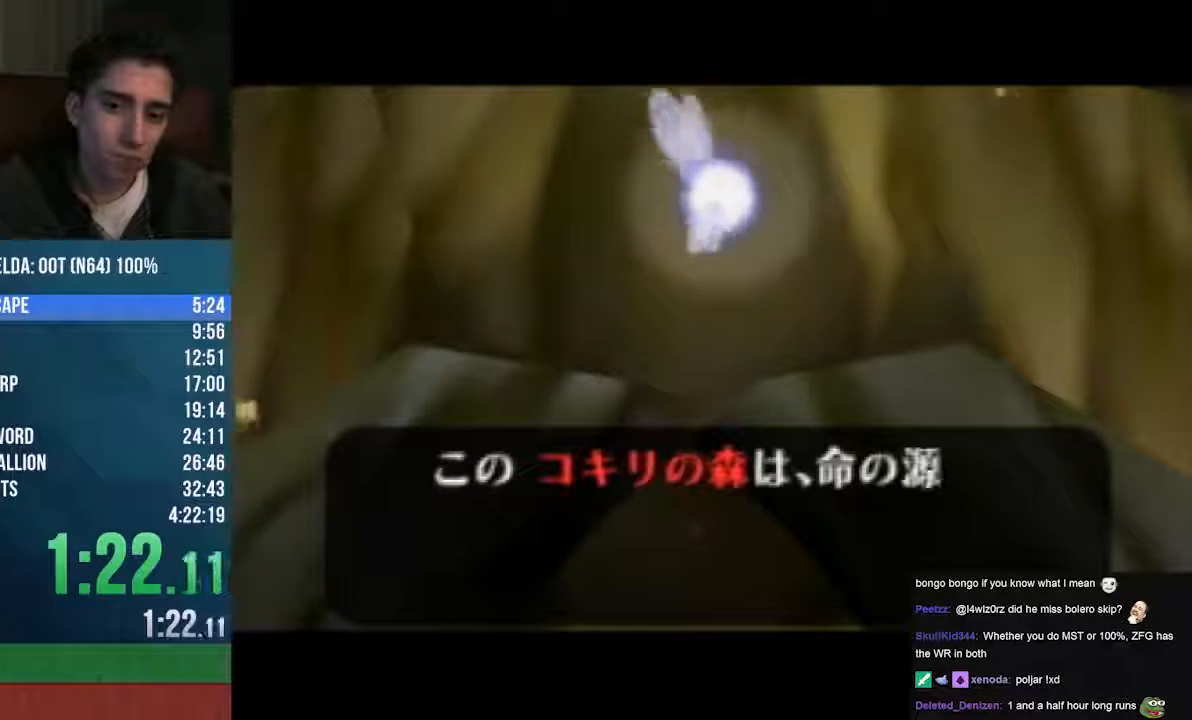
{"dt_ms": 474, "buttons": [], "left_stick": "center", "events": [[68, "B", "down"], [169, "B", "up"], [237, "B", "down"], [305, "B", "up"], [406, "B", "down"], [474, "A", "up"], [474, "B", "up"], [474, "C_UP", "up"]]}
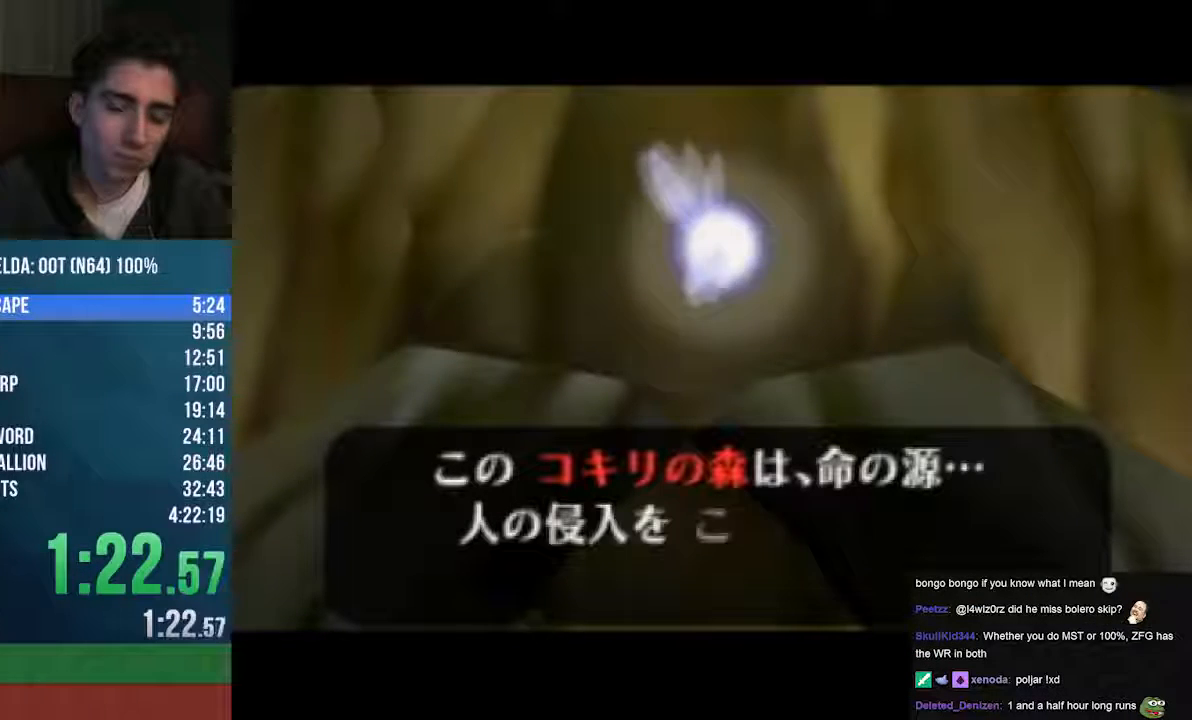
{"dt_ms": 507, "buttons": [], "left_stick": "center", "events": [[304, "B", "down"], [338, "B", "up"], [439, "B", "down"], [507, "B", "up"]]}
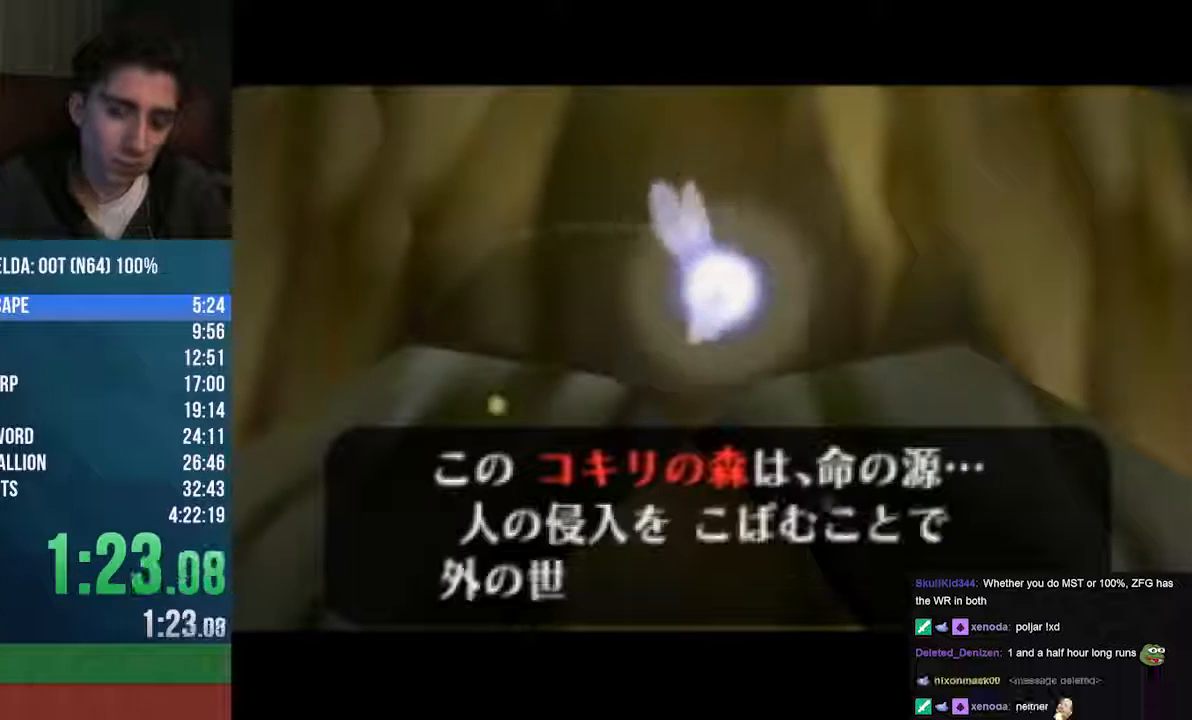
{"dt_ms": 507, "buttons": [], "left_stick": "center", "events": [[101, "B", "down"], [101, "C_UP", "down"], [169, "B", "up"], [169, "C_UP", "up"], [271, "B", "down"], [271, "C_UP", "down"], [304, "B", "up"], [304, "C_UP", "up"], [406, "B", "down"], [406, "C_UP", "down"], [473, "B", "up"], [473, "C_UP", "up"]]}
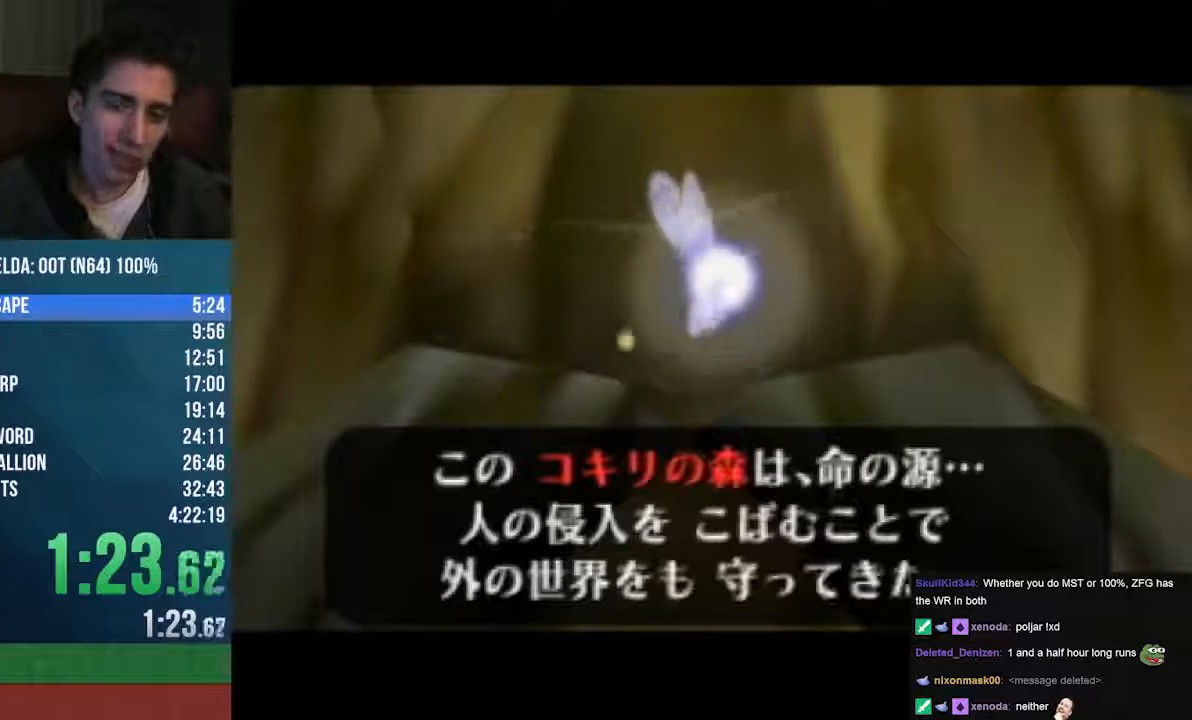
{"dt_ms": 508, "buttons": ["A", "B", "C_UP"], "left_stick": "center", "events": [[34, "A", "down"], [68, "B", "down"], [68, "C_UP", "down"]]}
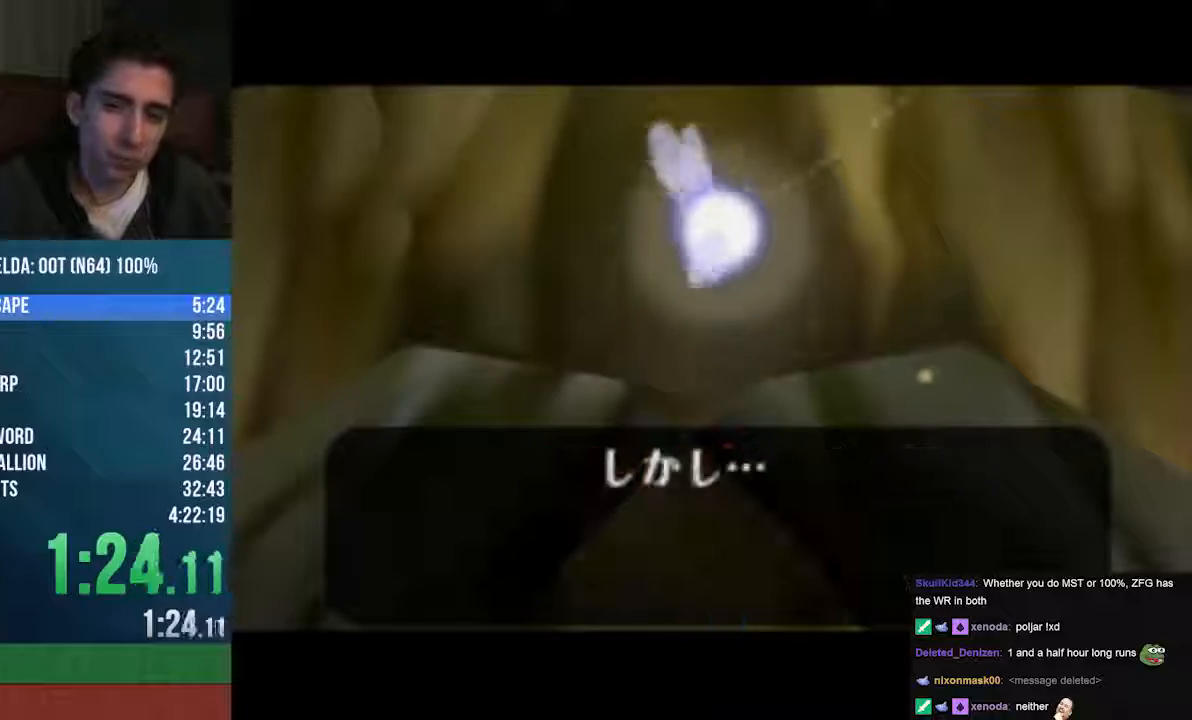
{"dt_ms": 507, "buttons": ["A"], "left_stick": "center", "events": [[33, "B", "up"], [101, "B", "down"], [135, "B", "up"], [270, "B", "down"], [304, "B", "up"], [338, "C_UP", "up"]]}
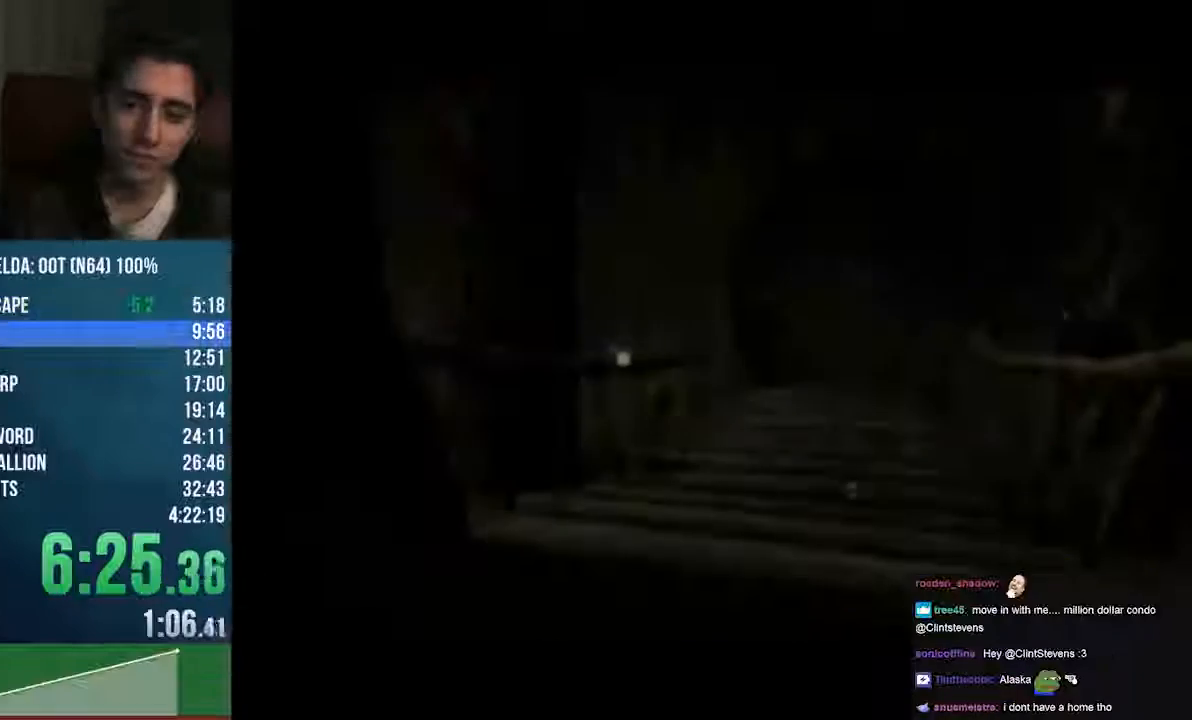
{"dt_ms": 473, "buttons": [], "left_stick": "center", "events": [[101, "A", "up"]]}
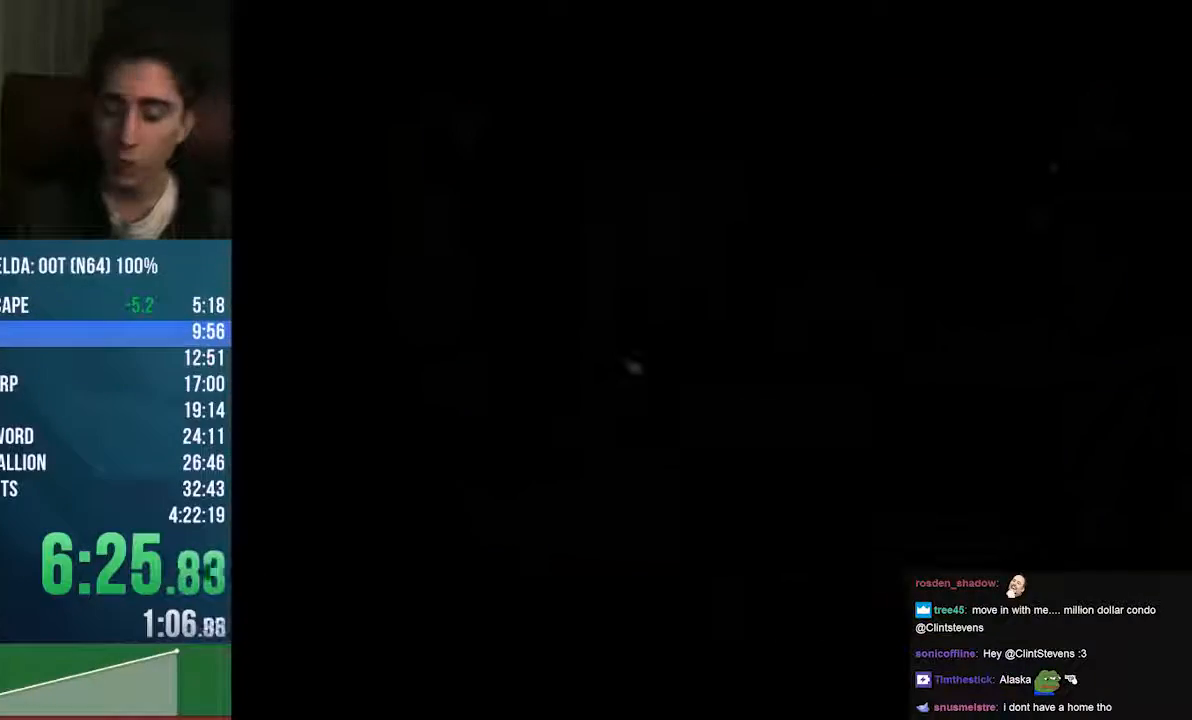
{"dt_ms": 508, "buttons": [], "left_stick": "center", "events": []}
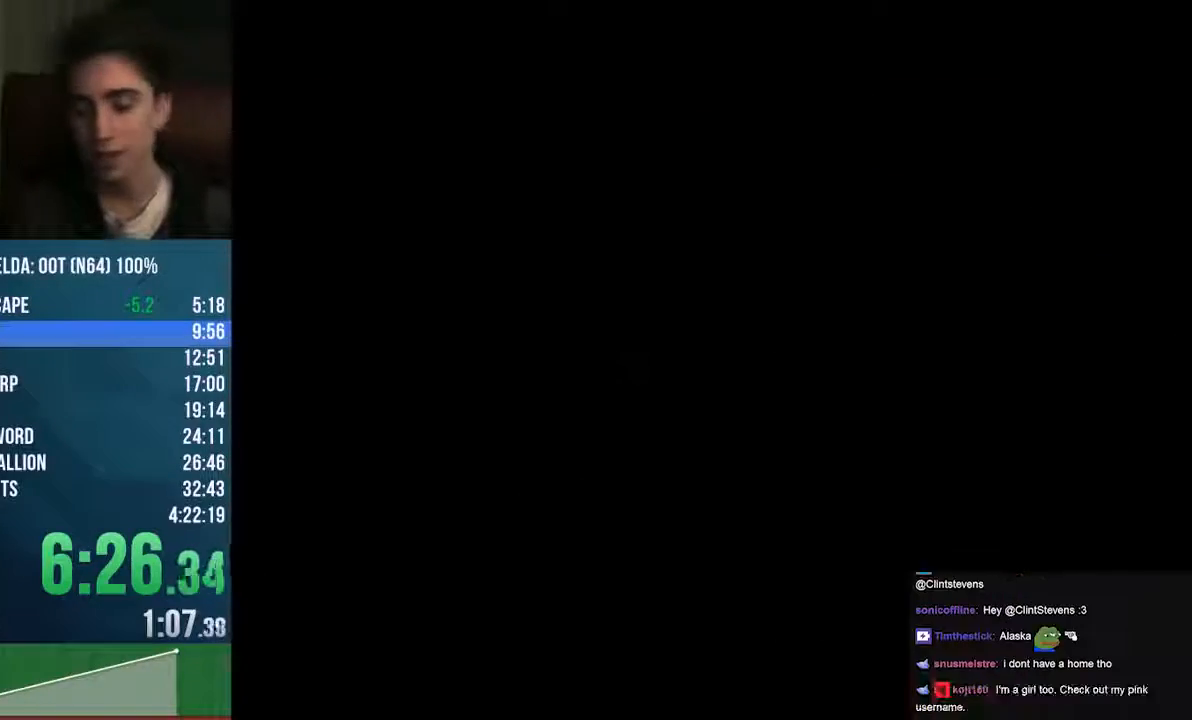
{"dt_ms": 507, "buttons": ["A"], "left_stick": "center", "events": [[473, "A", "down"]]}
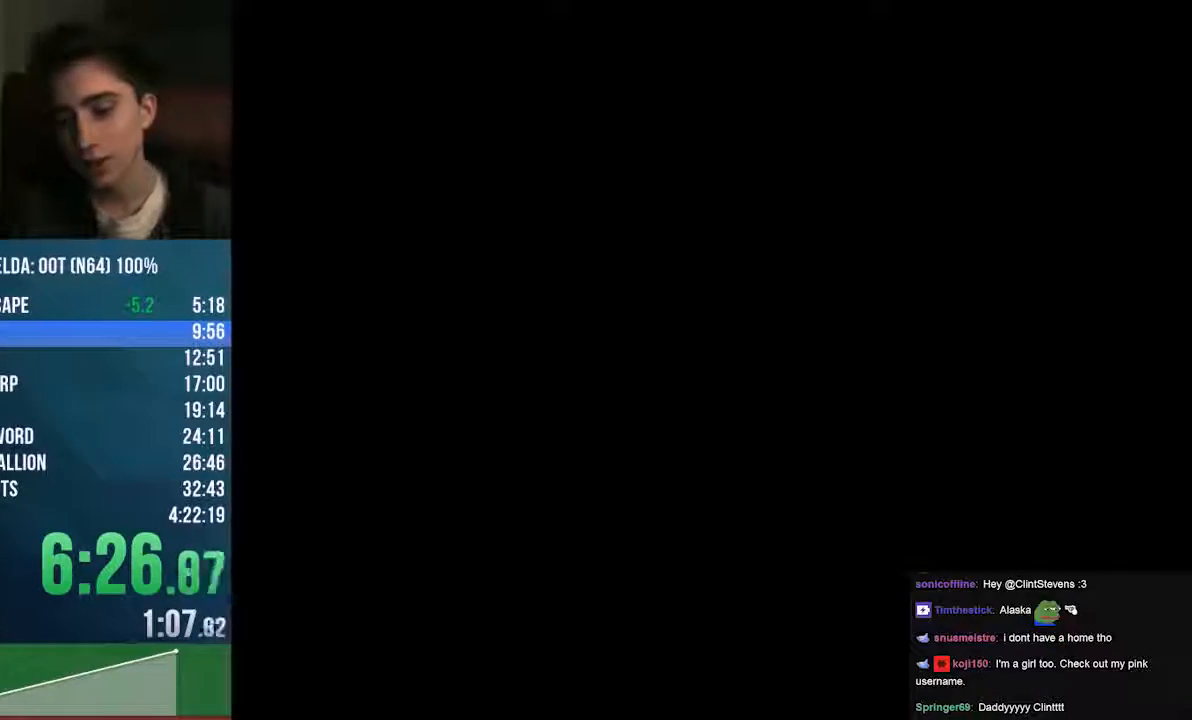
{"dt_ms": 508, "buttons": ["A"], "left_stick": "center", "events": [[135, "A", "up"], [338, "A", "down"]]}
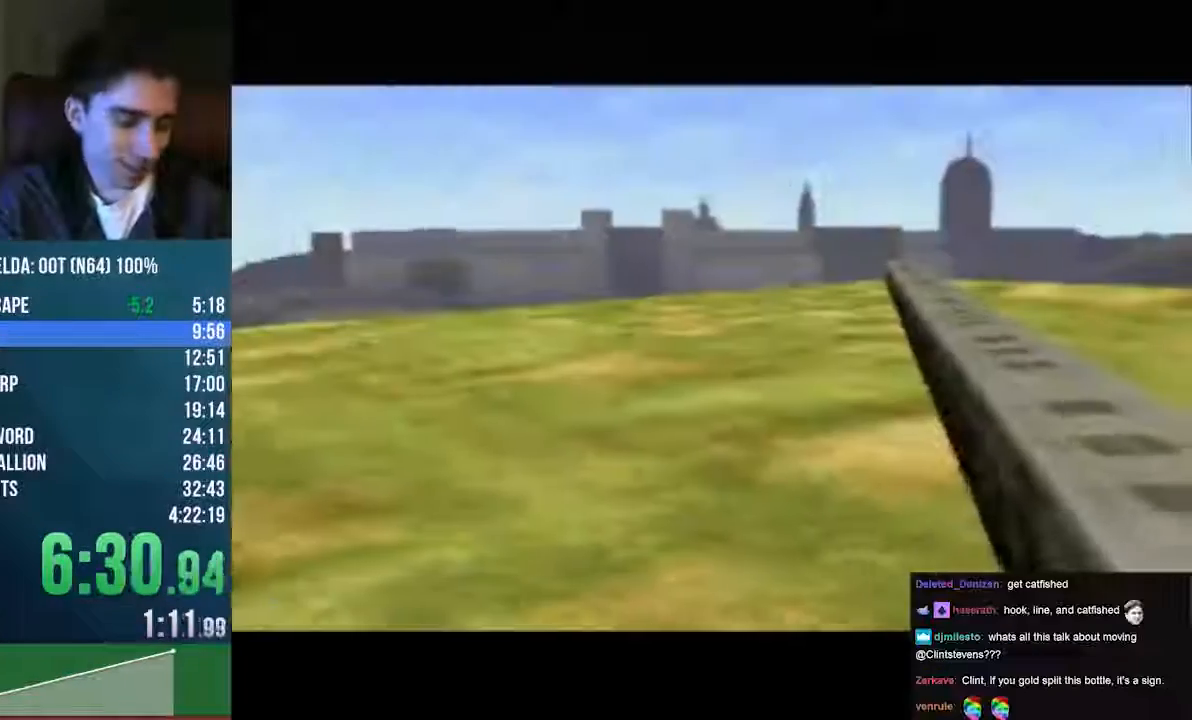
{"dt_ms": 980, "buttons": ["A"], "left_stick": "center"}
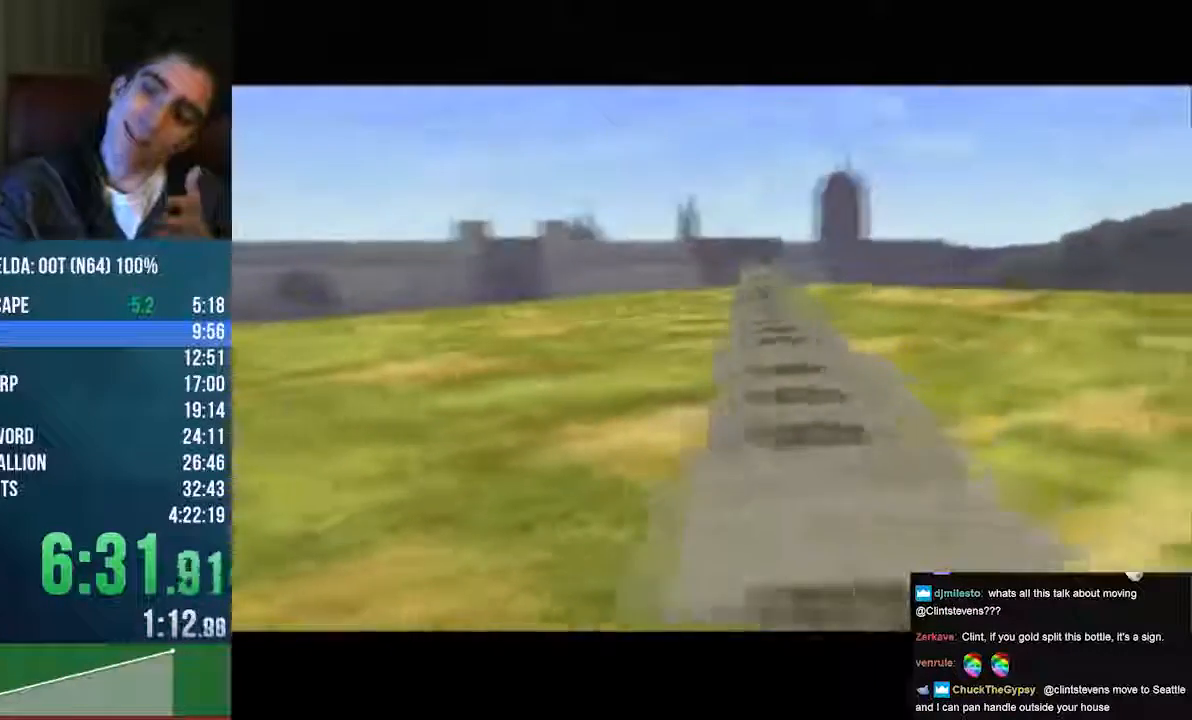
{"dt_ms": 508, "buttons": ["A"], "left_stick": "center", "events": [[68, "B", "down"], [169, "B", "up"], [305, "B", "down"], [406, "B", "up"]]}
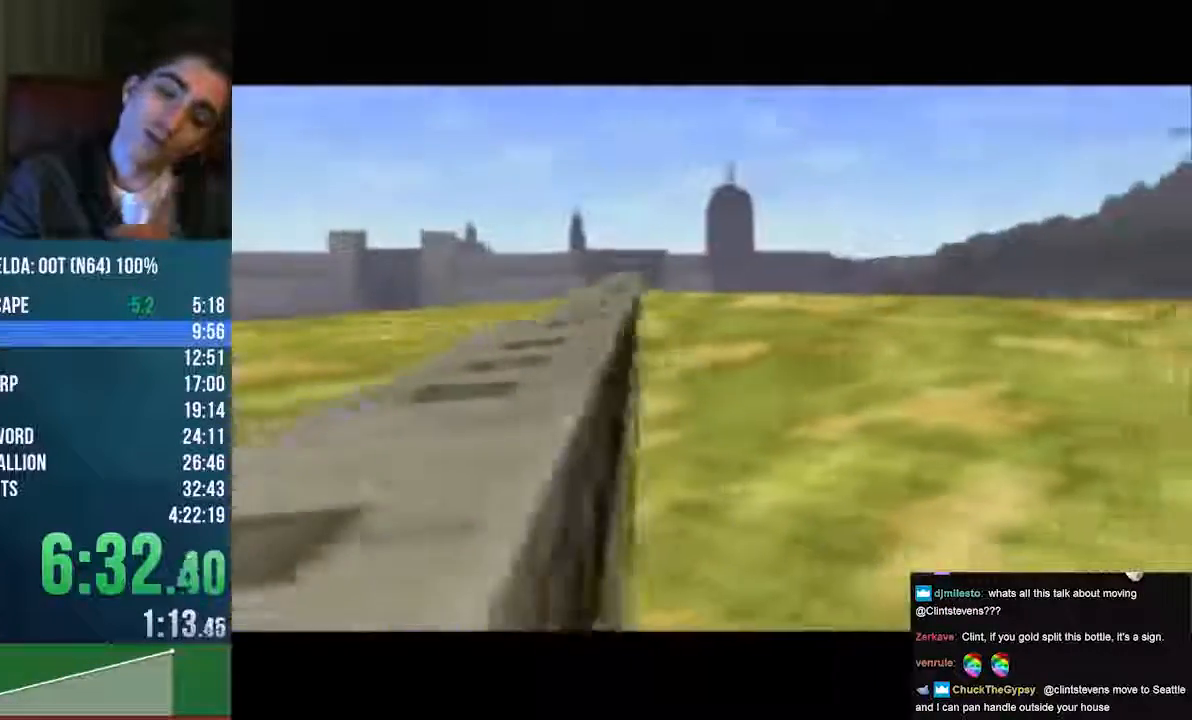
{"dt_ms": 507, "buttons": ["A"], "left_stick": "center", "events": []}
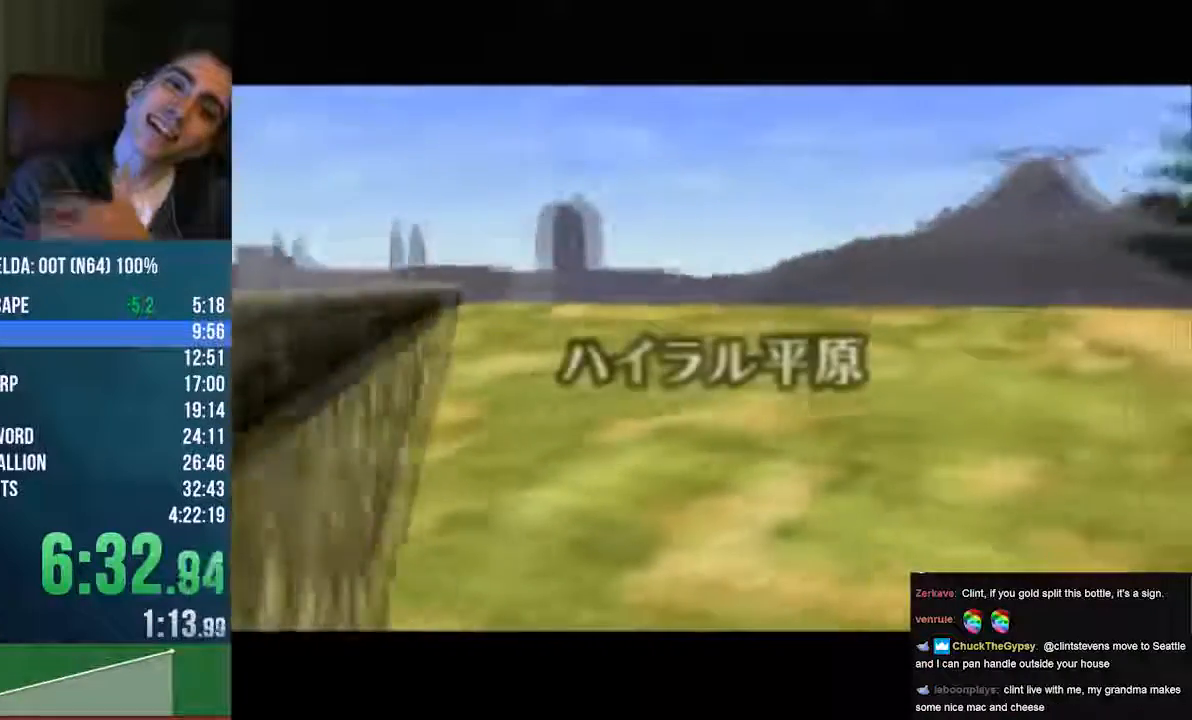
{"dt_ms": 507, "buttons": ["A"], "left_stick": "center", "events": [[406, "B", "down"], [474, "B", "up"]]}
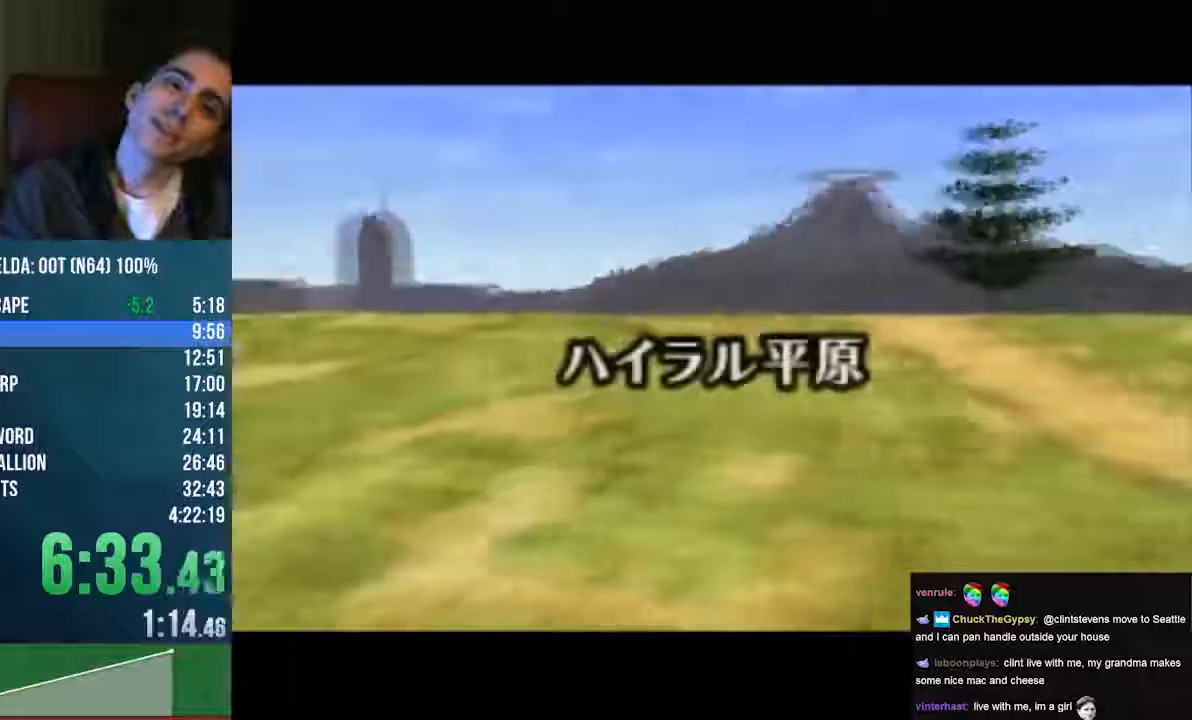
{"dt_ms": 474, "buttons": [], "left_stick": "center", "events": [[170, "A", "up"]]}
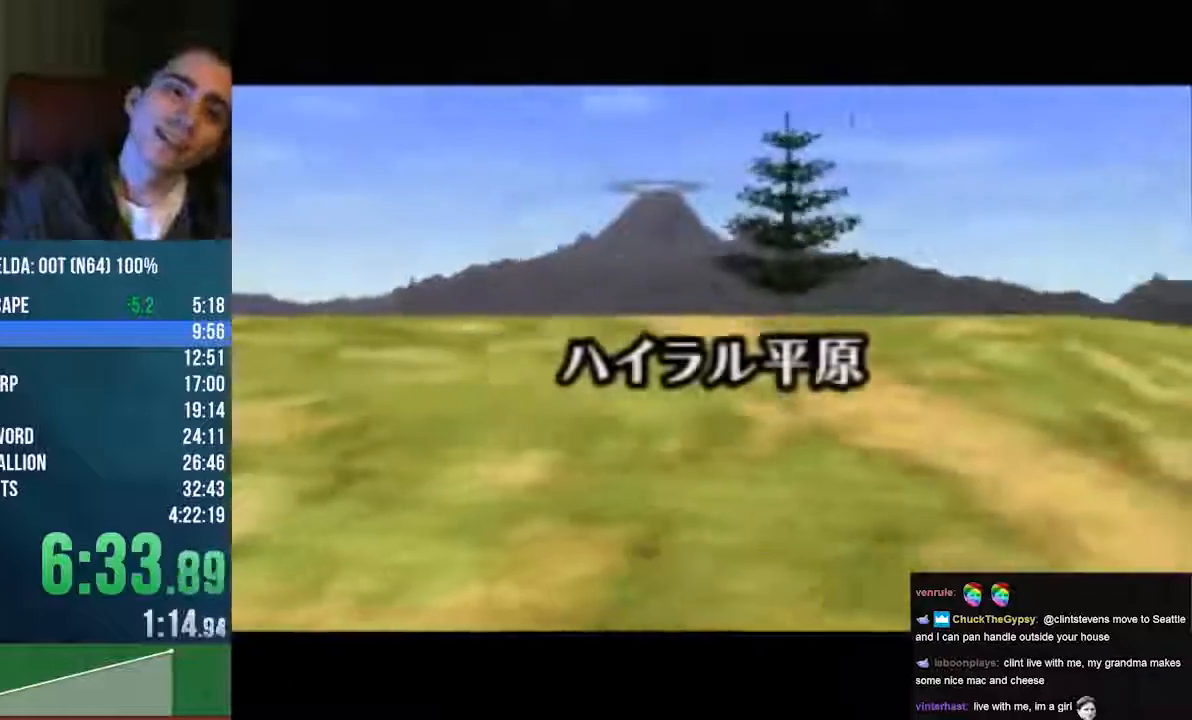
{"dt_ms": 507, "buttons": [], "left_stick": "center", "events": []}
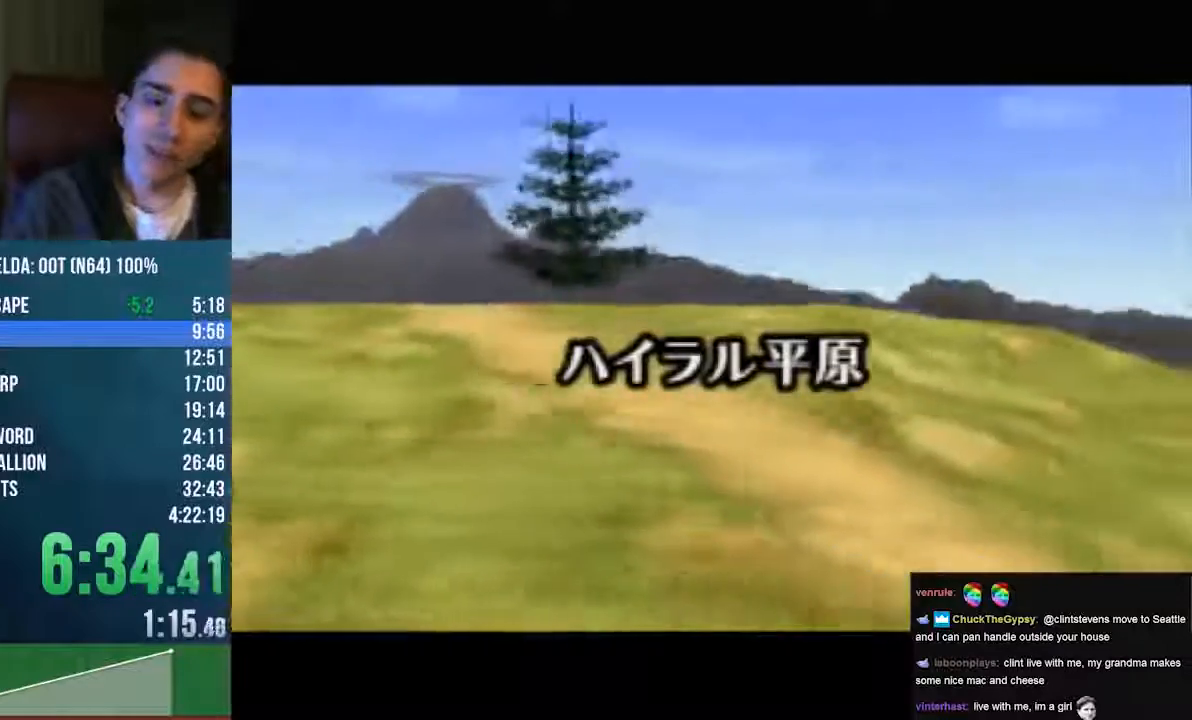
{"dt_ms": 508, "buttons": [], "left_stick": "center", "events": []}
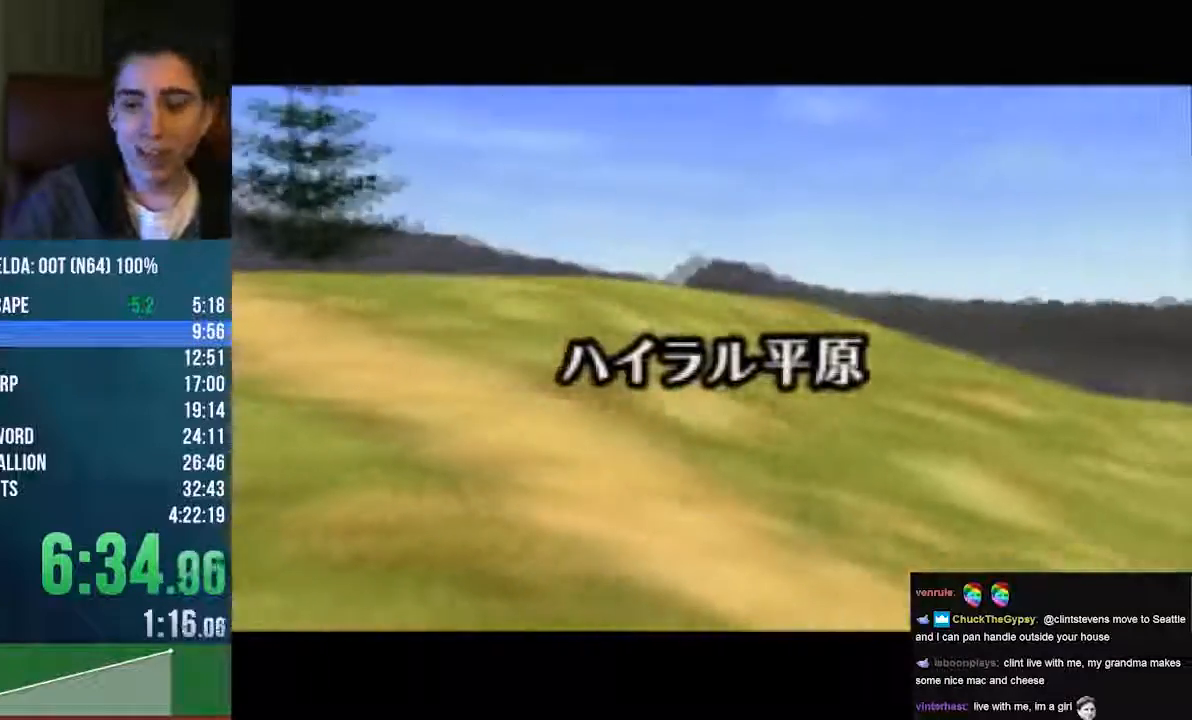
{"dt_ms": 507, "buttons": [], "left_stick": "center", "events": [[33, "B", "down"], [101, "A", "down"], [169, "A", "up"], [169, "B", "up"]]}
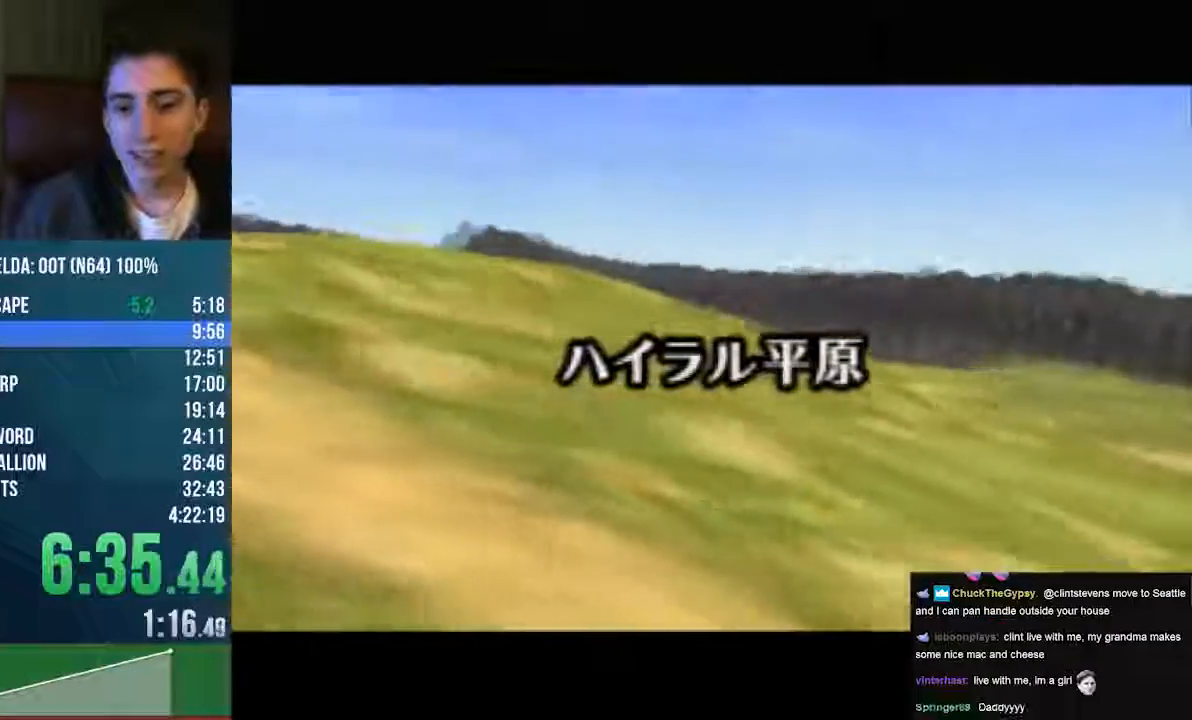
{"dt_ms": 473, "buttons": ["B"], "left_stick": "center", "events": [[135, "B", "down"]]}
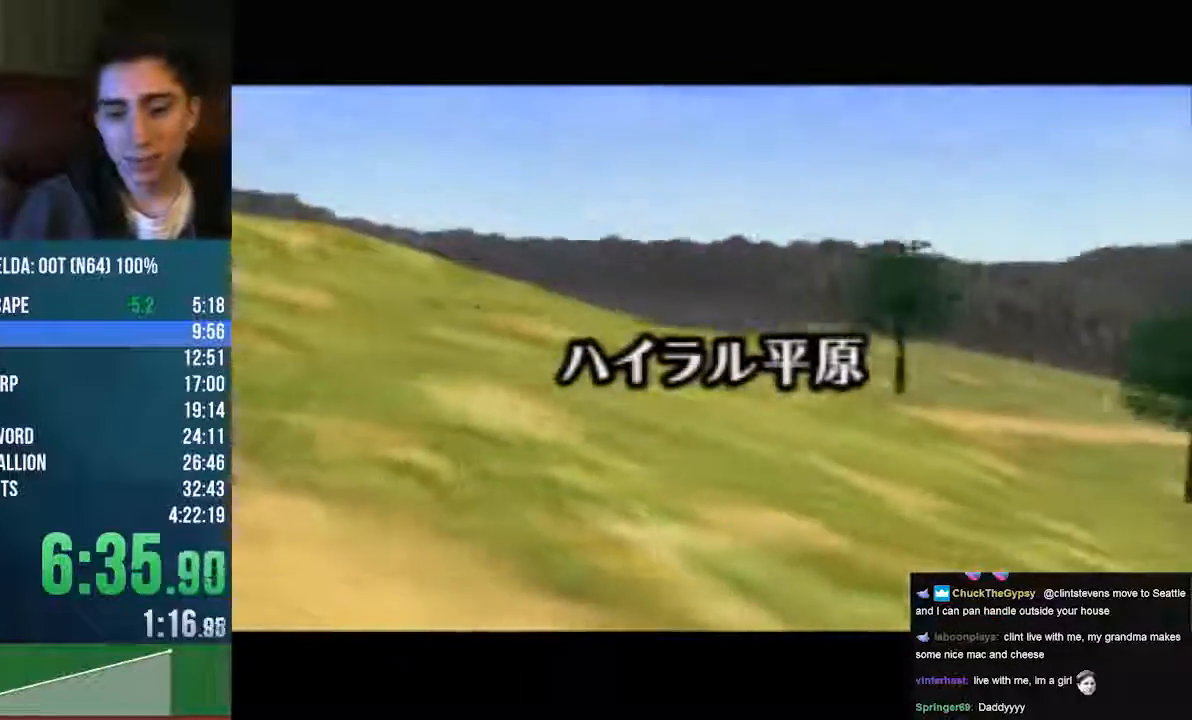
{"dt_ms": 508, "buttons": ["B"], "left_stick": "center", "events": [[68, "A", "down"], [136, "A", "up"], [203, "B", "up"], [305, "B", "down"], [440, "B", "up"], [508, "B", "down"]]}
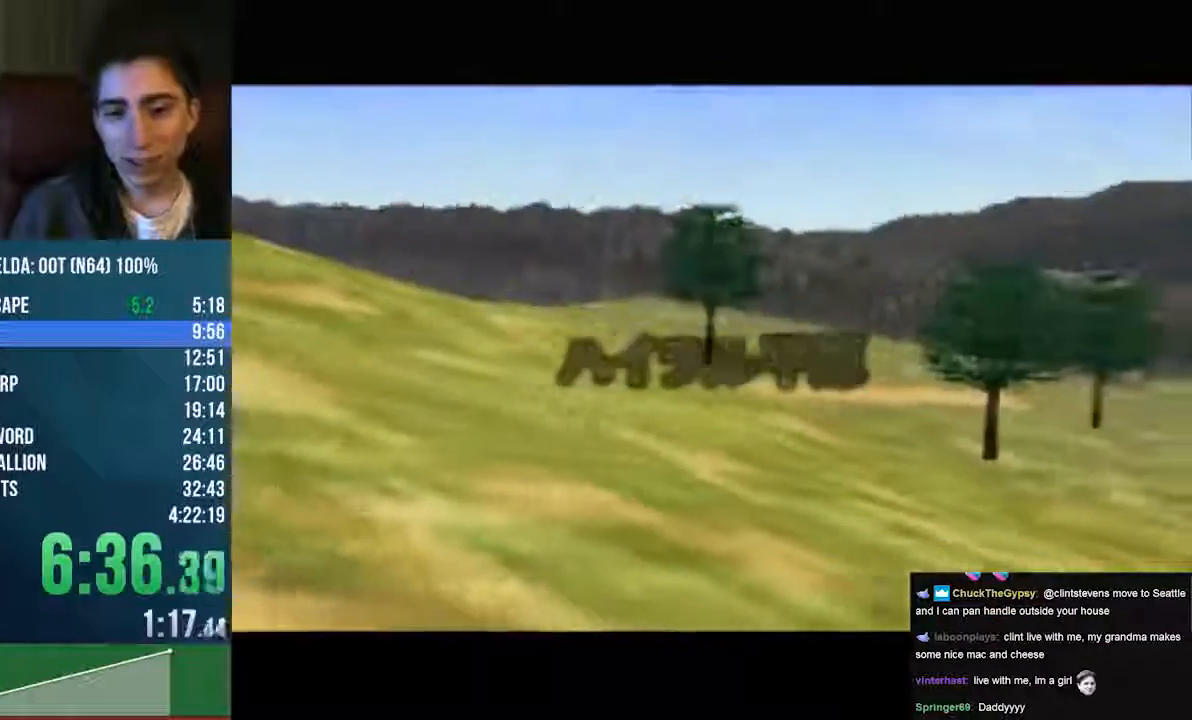
{"dt_ms": 507, "buttons": ["A", "B"], "left_stick": "center", "events": [[67, "A", "down"]]}
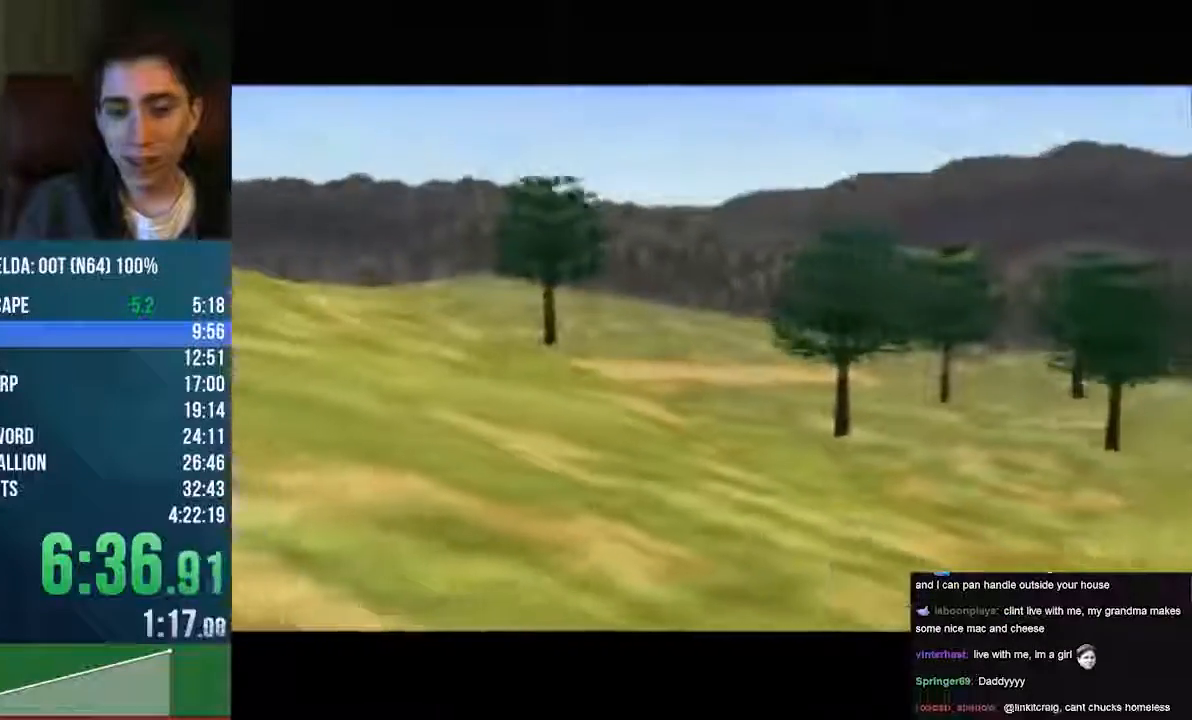
{"dt_ms": 507, "buttons": ["A", "B"], "left_stick": "center", "events": [[271, "A", "up"], [271, "B", "up"], [372, "A", "down"], [474, "B", "down"]]}
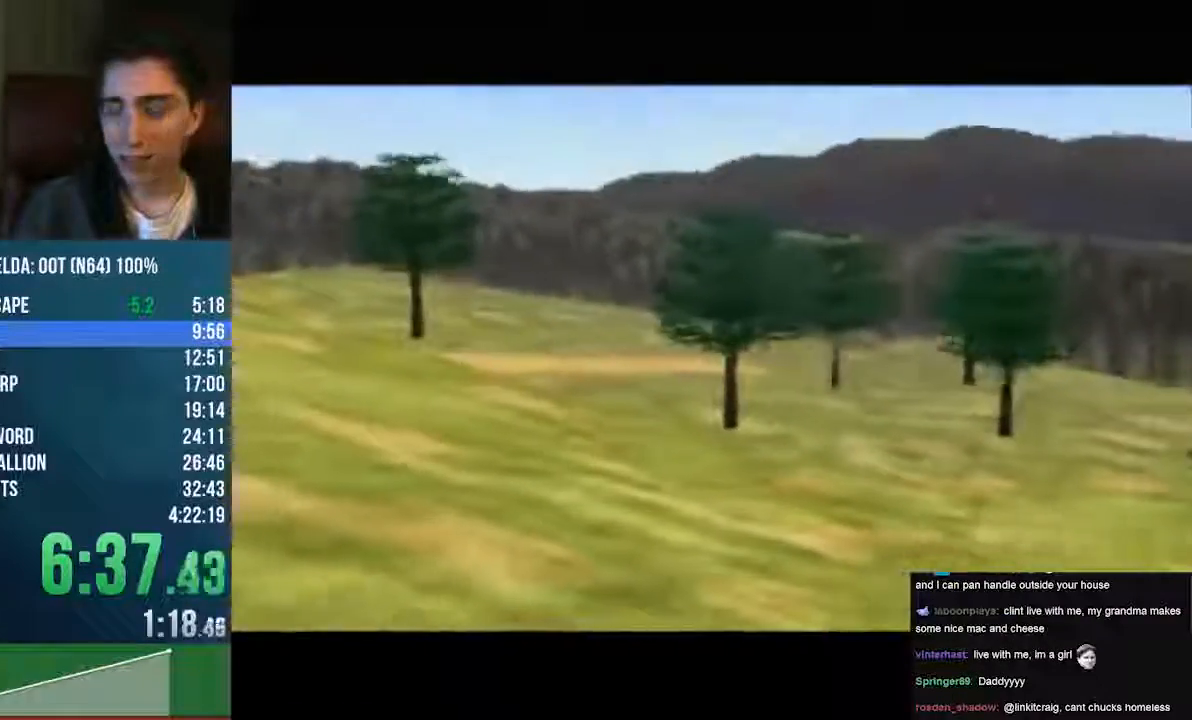
{"dt_ms": 508, "buttons": ["A", "B"], "left_stick": "center", "events": []}
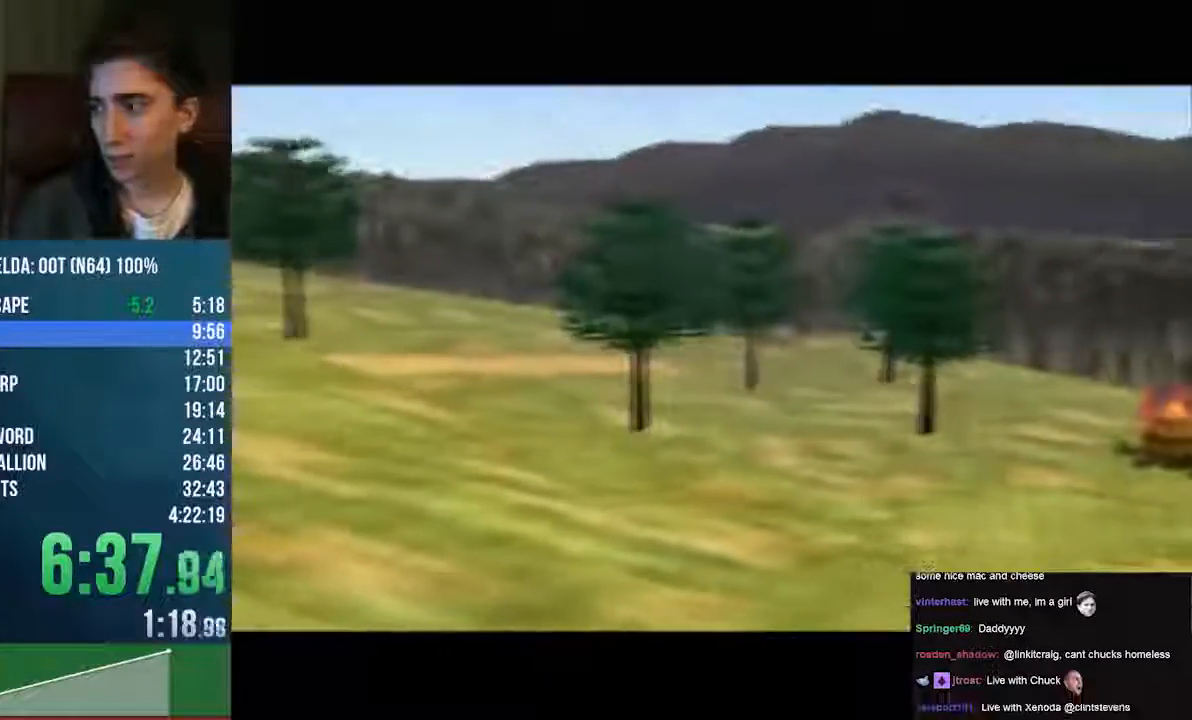
{"dt_ms": 473, "buttons": [], "left_stick": "center", "events": [[372, "A", "up"], [406, "B", "up"]]}
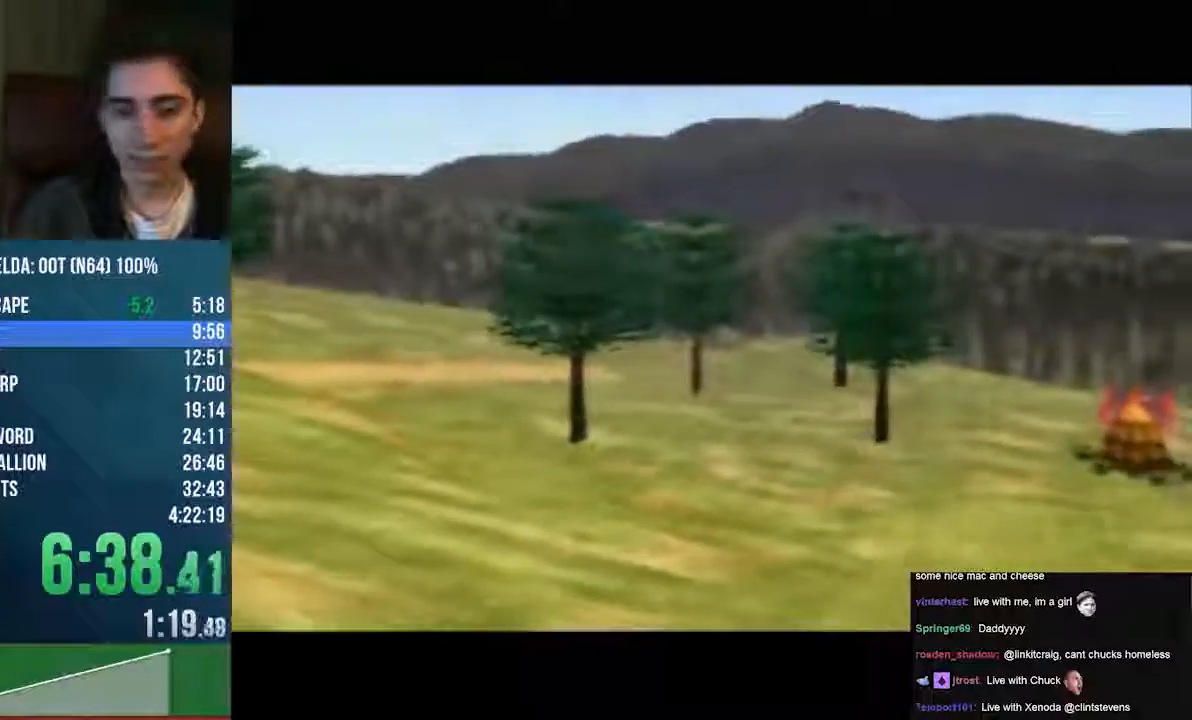
{"dt_ms": 508, "buttons": ["A", "B"], "left_stick": "center", "events": [[406, "A", "down"], [406, "B", "down"]]}
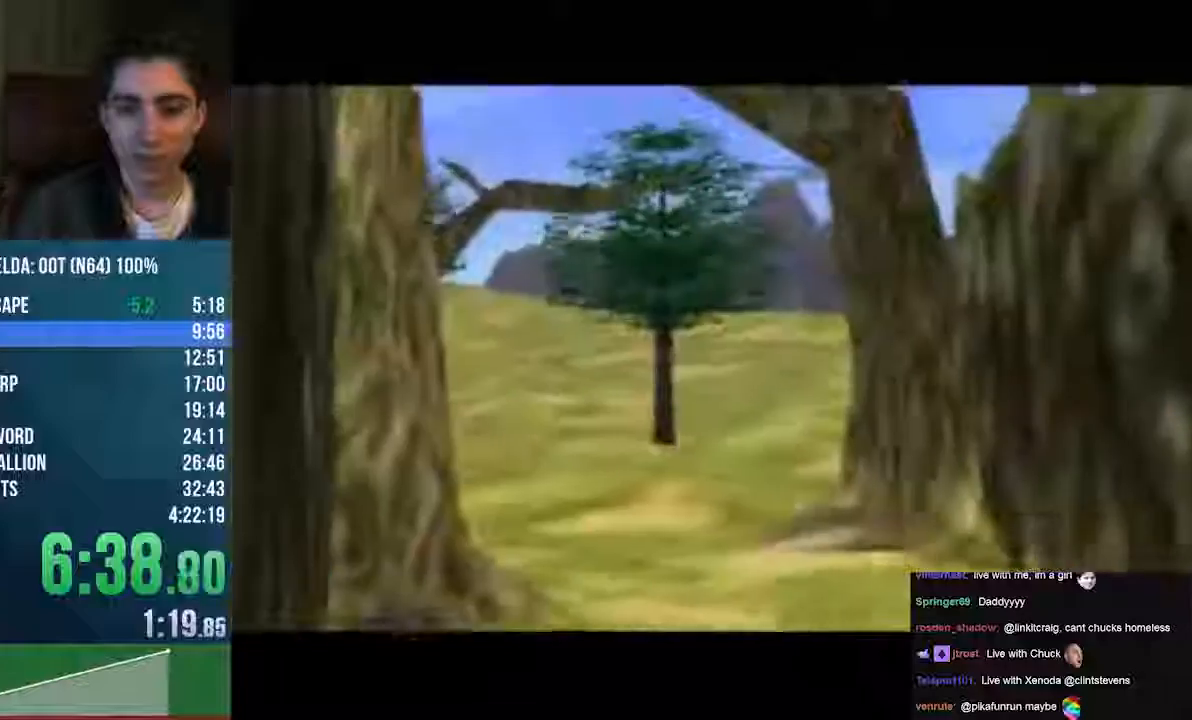
{"dt_ms": 507, "buttons": [], "left_stick": "up"}
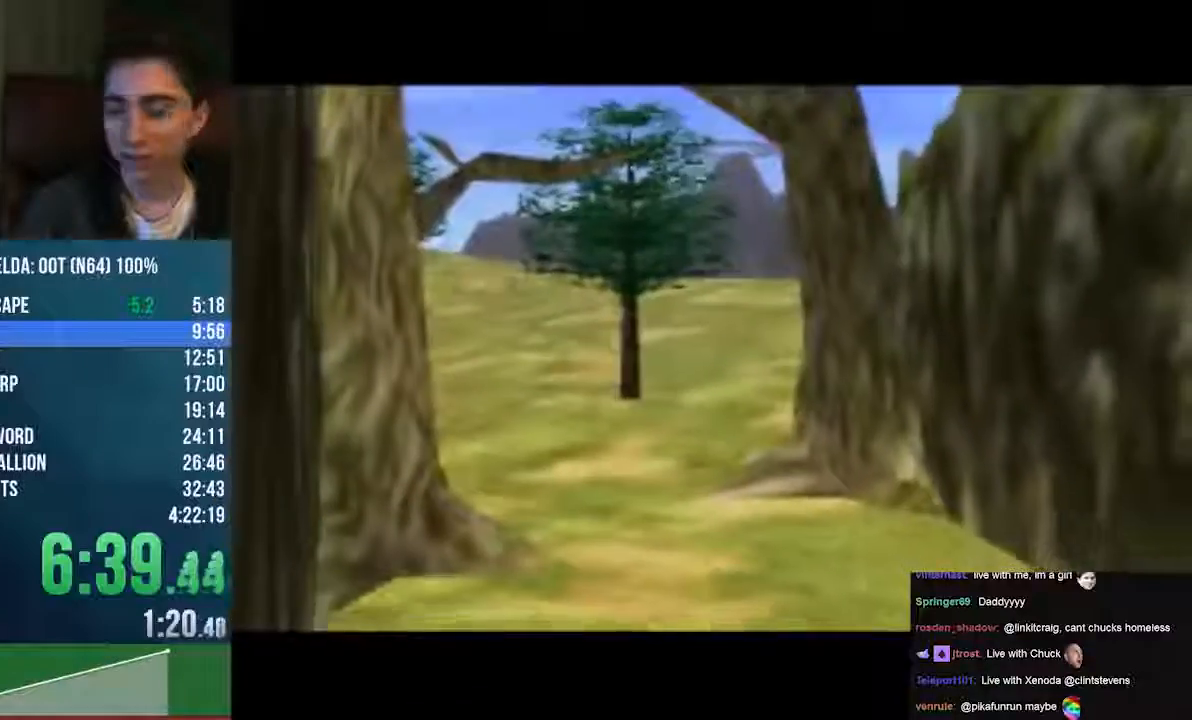
{"dt_ms": 507, "buttons": ["A"], "left_stick": "up", "events": [[474, "A", "down"]]}
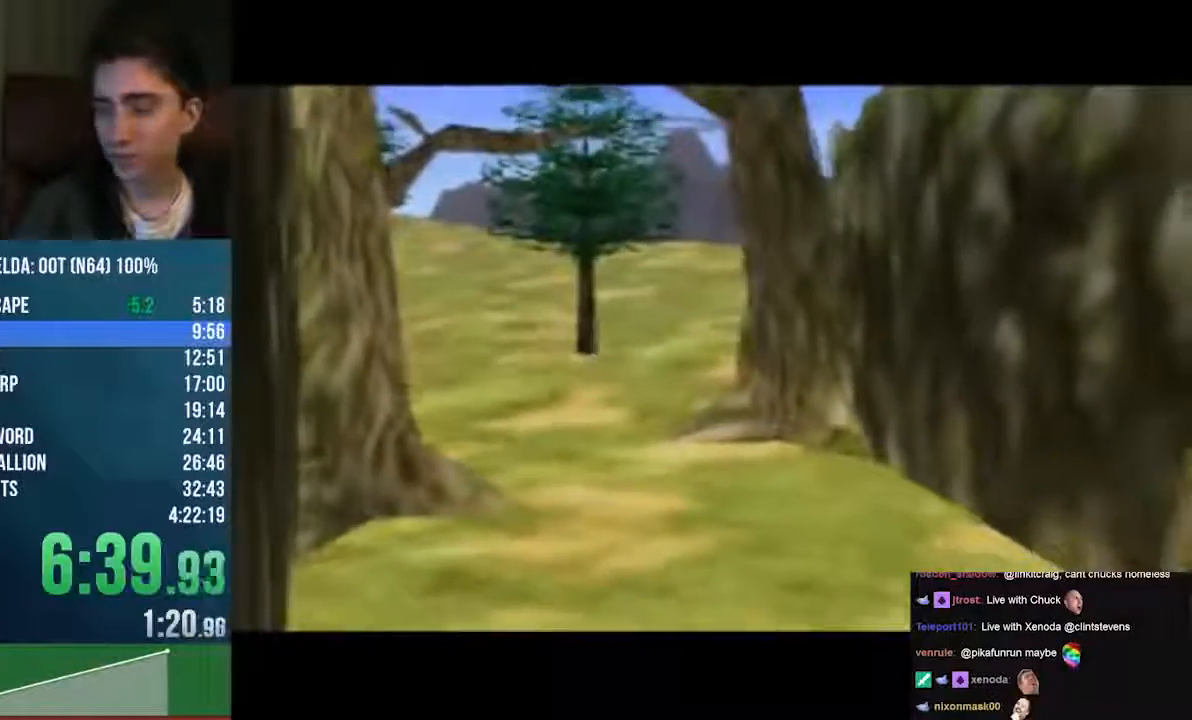
{"dt_ms": 508, "buttons": ["A"], "left_stick": "up", "events": []}